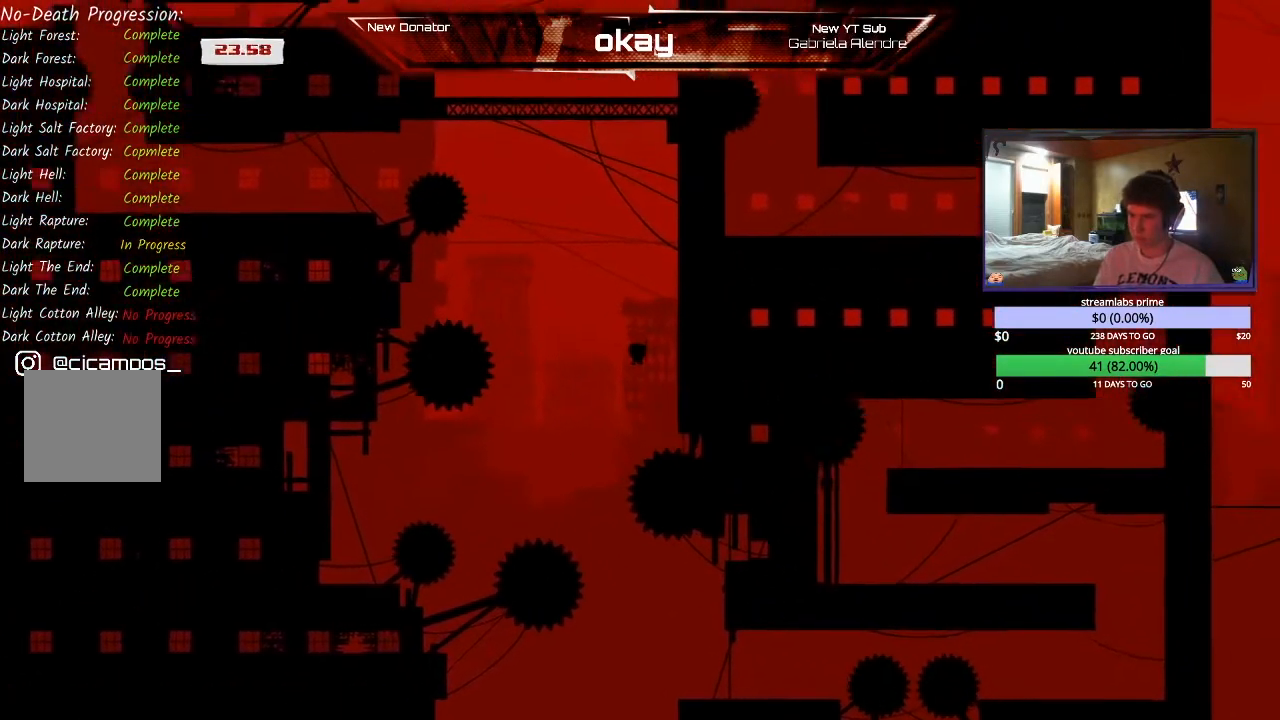
Gameplay with a controller (Xbox layout); each line is a JSON object with the inputs held at the frame after it. "events" lists button and stick changes between this image and that frame as [ms after this image, input, new state], when the widget could be followed in between. Not read: right_stick.
{"buttons": ["A", "R2"], "left_stick": "right", "events": [[67, "A", "down"]]}
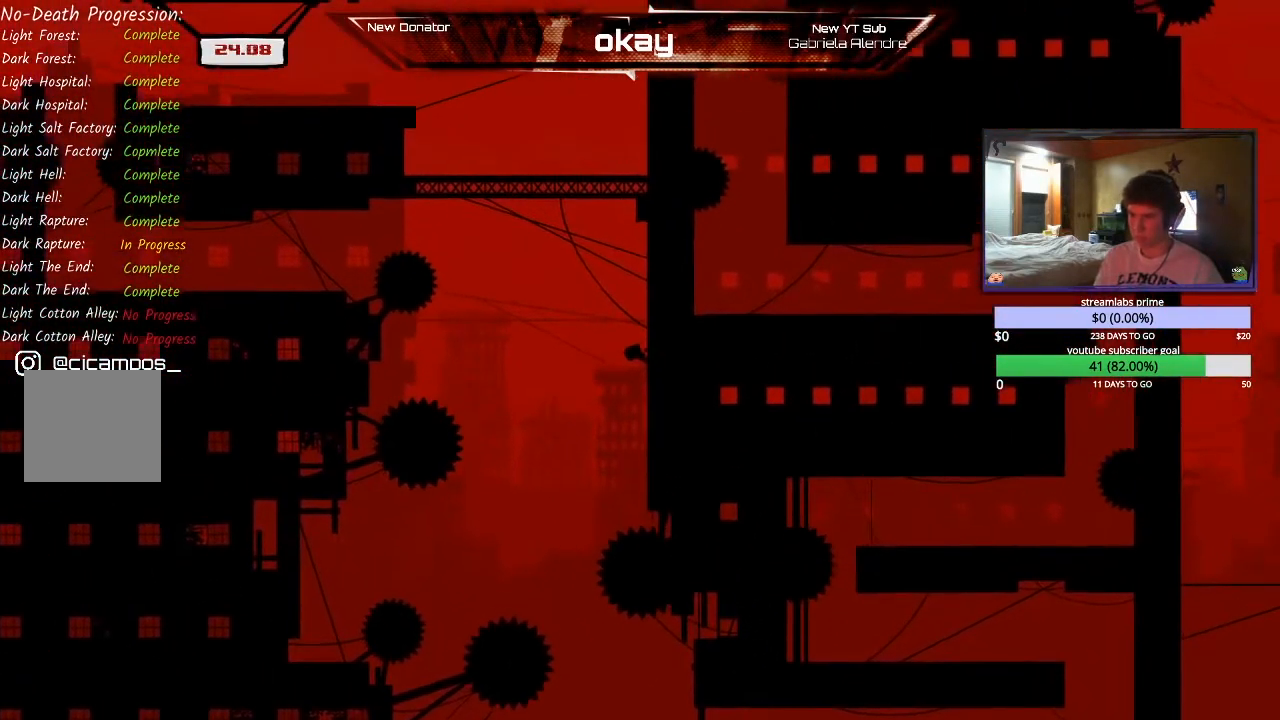
{"buttons": ["A", "R2"], "left_stick": "center", "events": [[67, "A", "up"], [167, "A", "down"], [233, "left_stick", "center"], [433, "A", "up"], [500, "A", "down"]]}
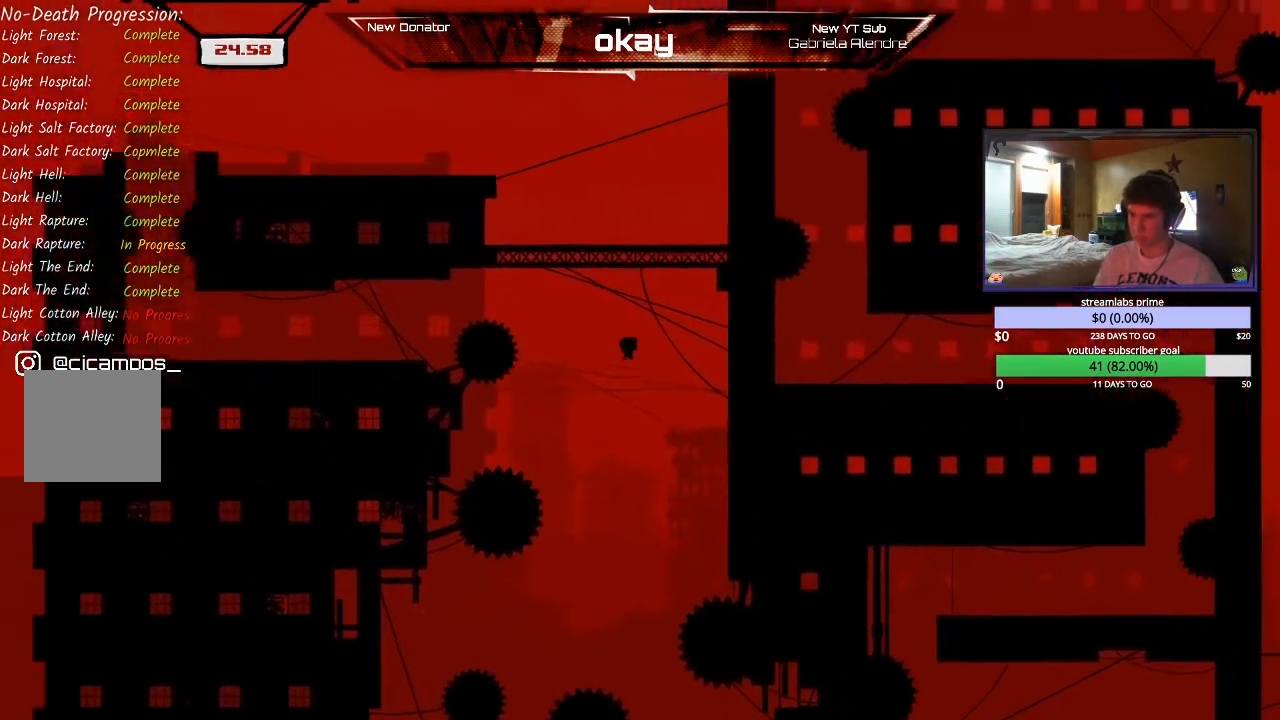
{"buttons": ["R2"], "left_stick": "left", "events": [[67, "left_stick", "left"], [400, "A", "up"]]}
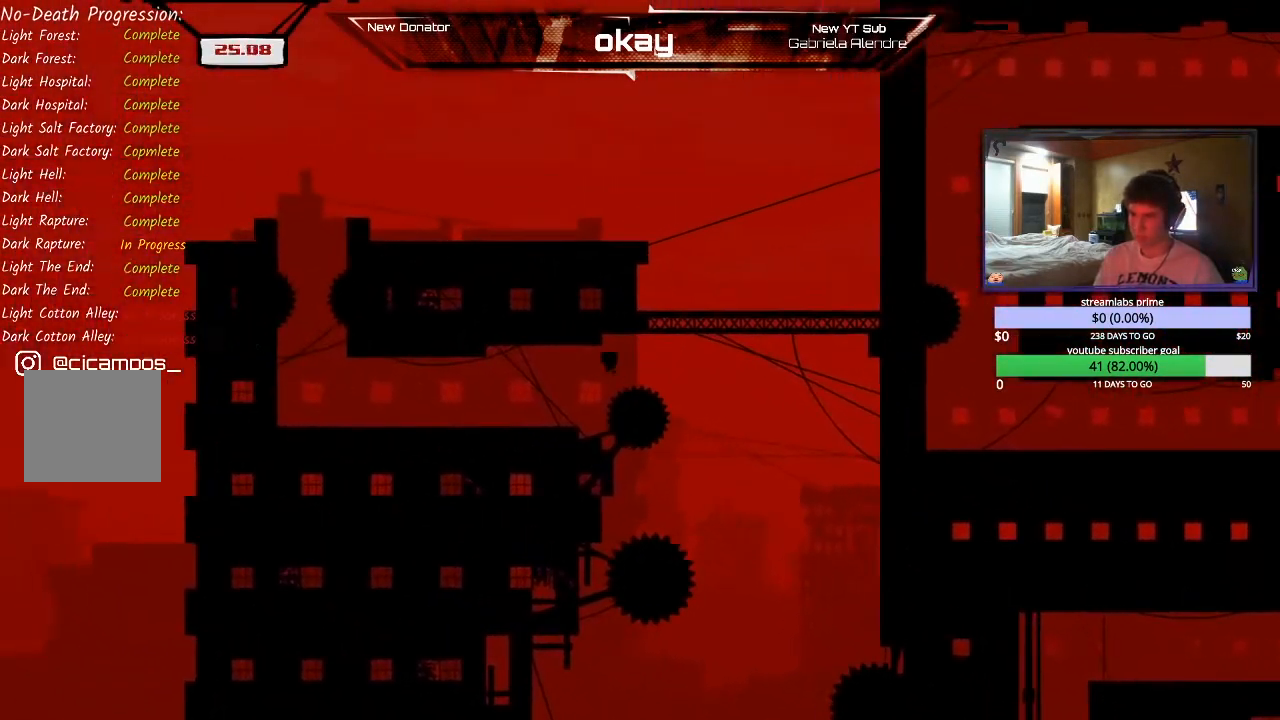
{"buttons": ["R2"], "left_stick": "left", "events": []}
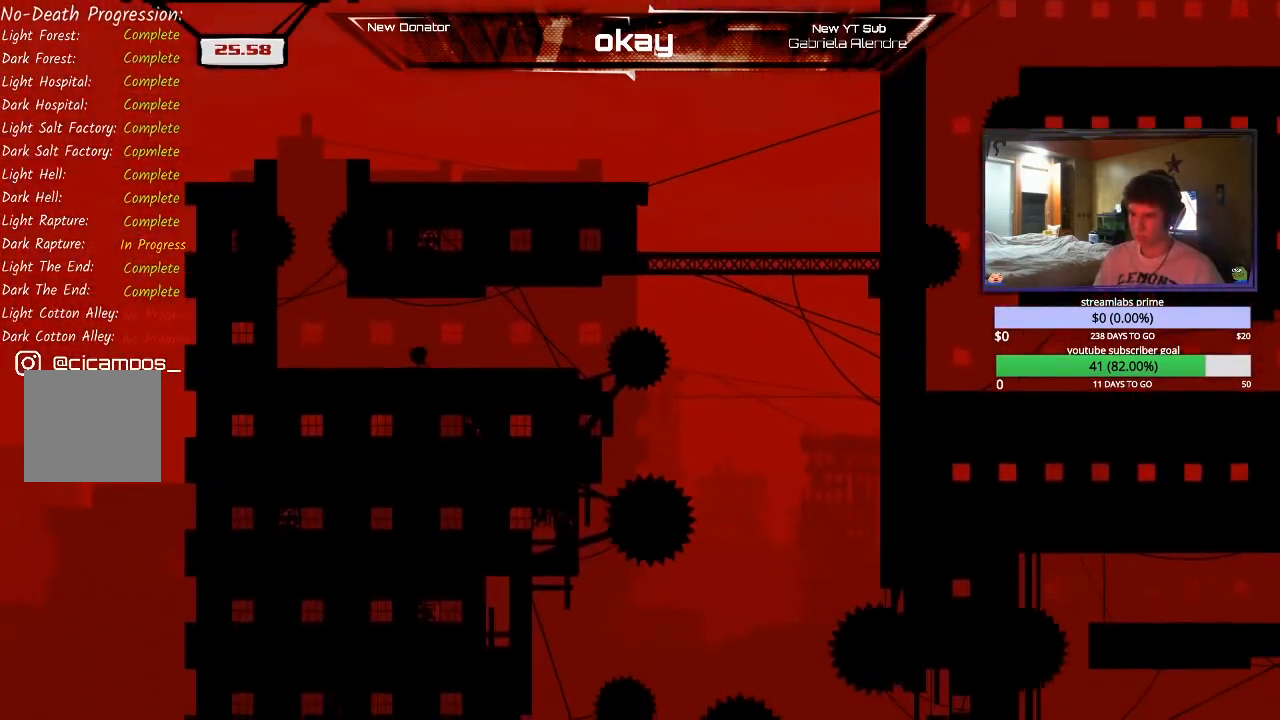
{"buttons": ["A", "R2"], "left_stick": "left", "events": [[367, "A", "down"]]}
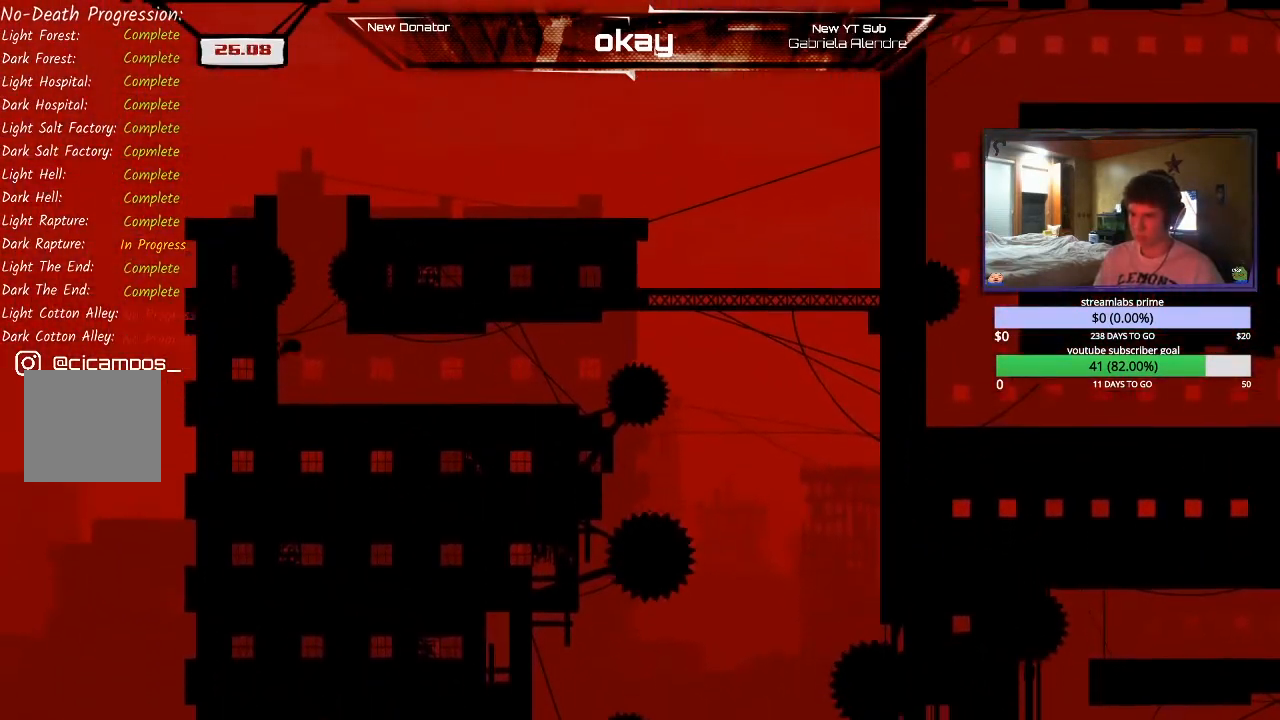
{"buttons": ["R2"], "left_stick": "center", "events": [[133, "A", "up"], [200, "A", "down"], [500, "A", "up"], [500, "left_stick", "center"]]}
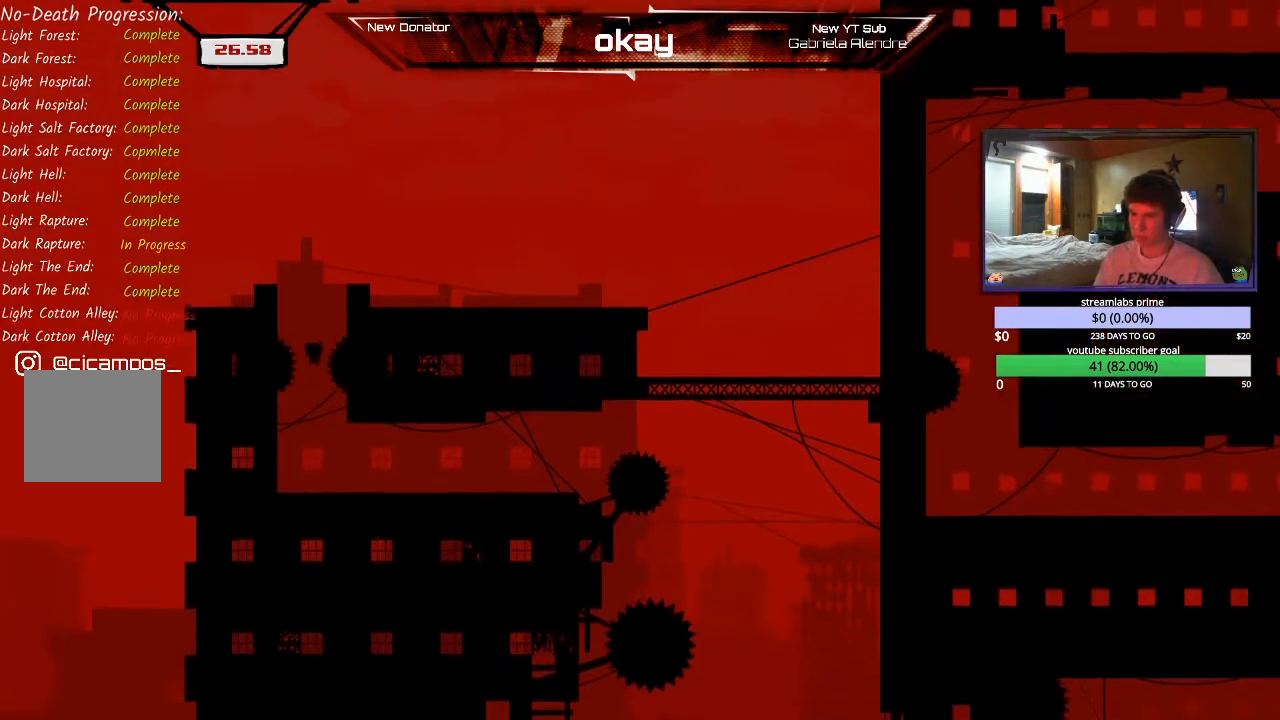
{"buttons": ["A", "R2"], "left_stick": "right", "events": [[100, "A", "down"], [133, "left_stick", "left"], [333, "A", "up"], [400, "A", "down"], [400, "left_stick", "right"]]}
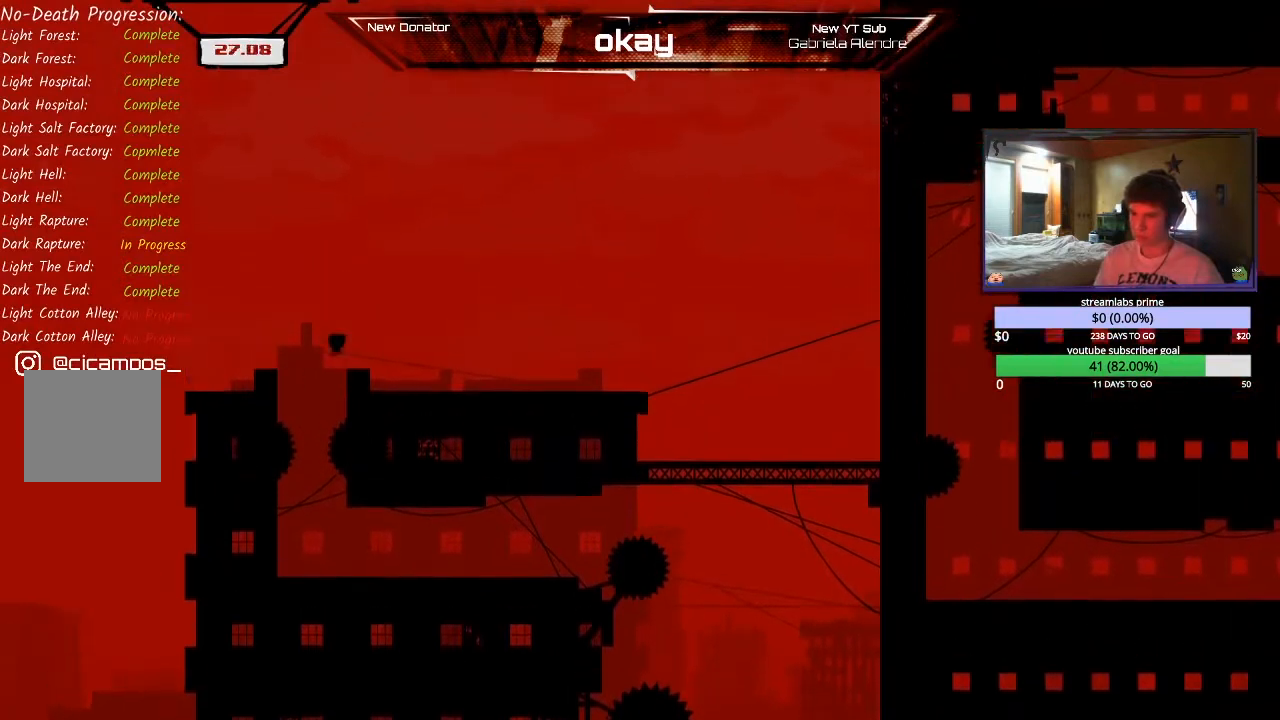
{"buttons": ["R2"], "left_stick": "right", "events": [[67, "A", "up"]]}
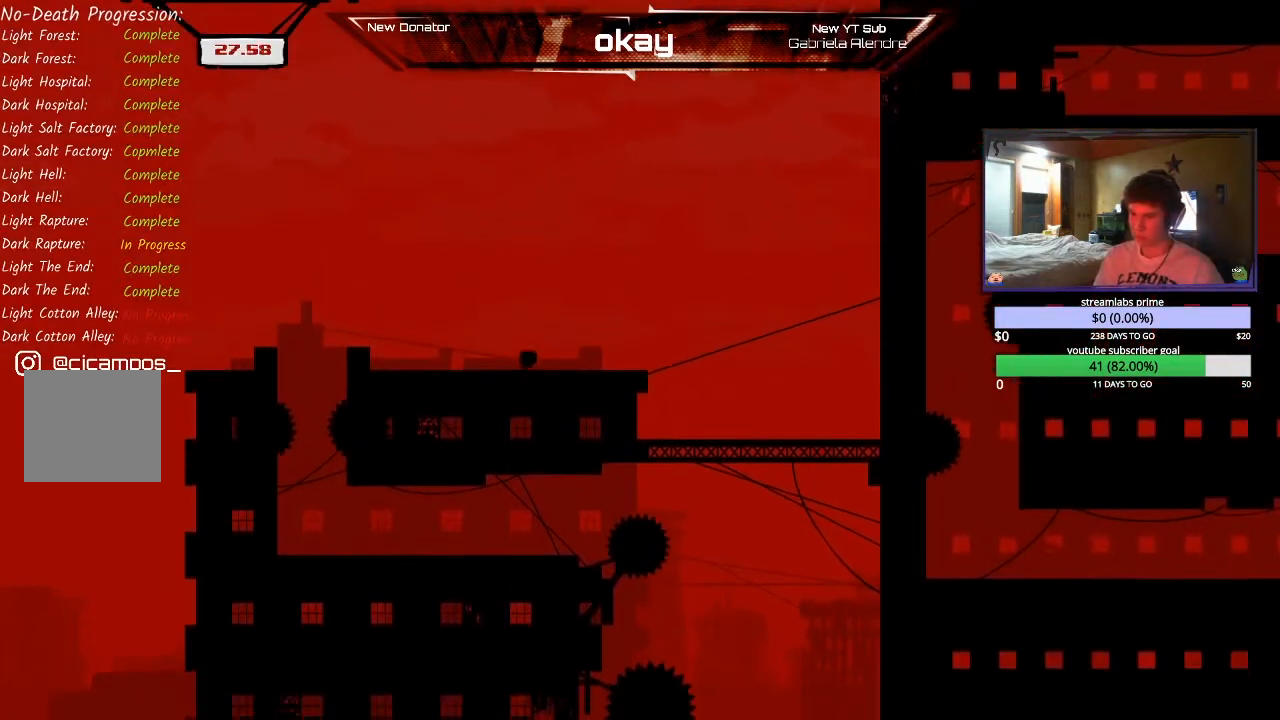
{"buttons": ["A", "R2"], "left_stick": "right", "events": [[67, "A", "down"]]}
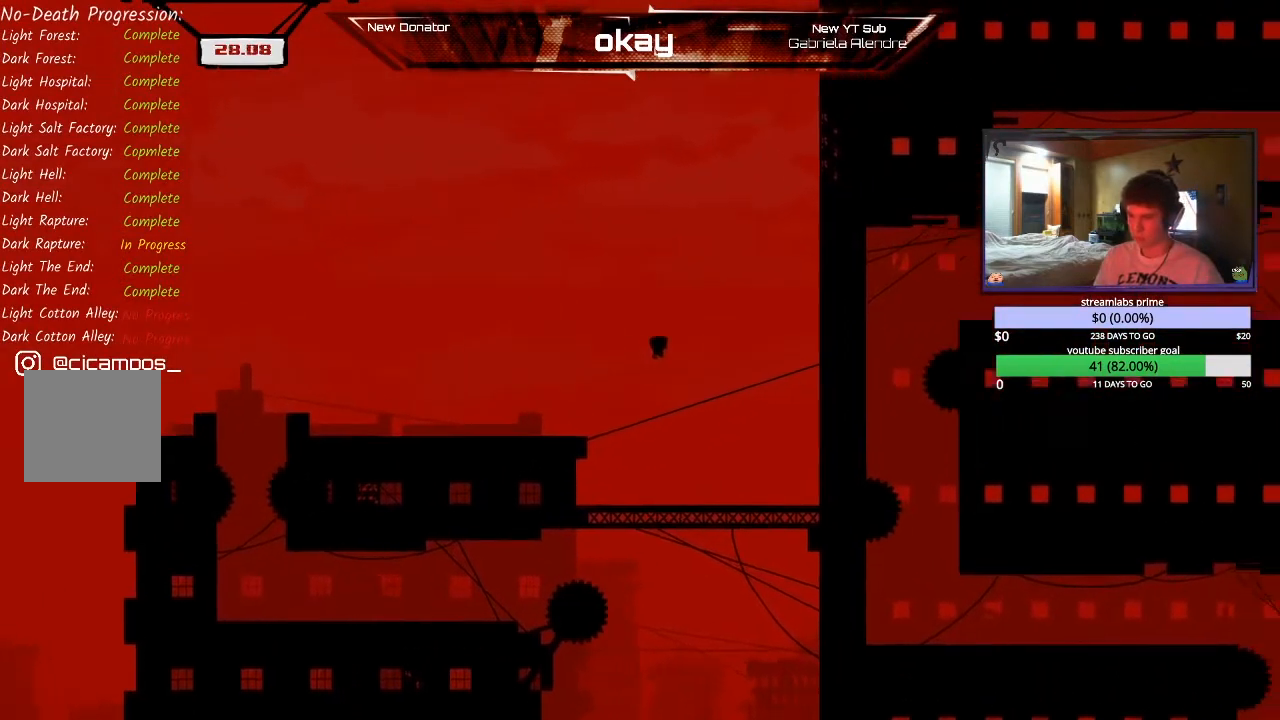
{"buttons": ["A", "R2"], "left_stick": "right", "events": [[400, "A", "up"], [500, "A", "down"]]}
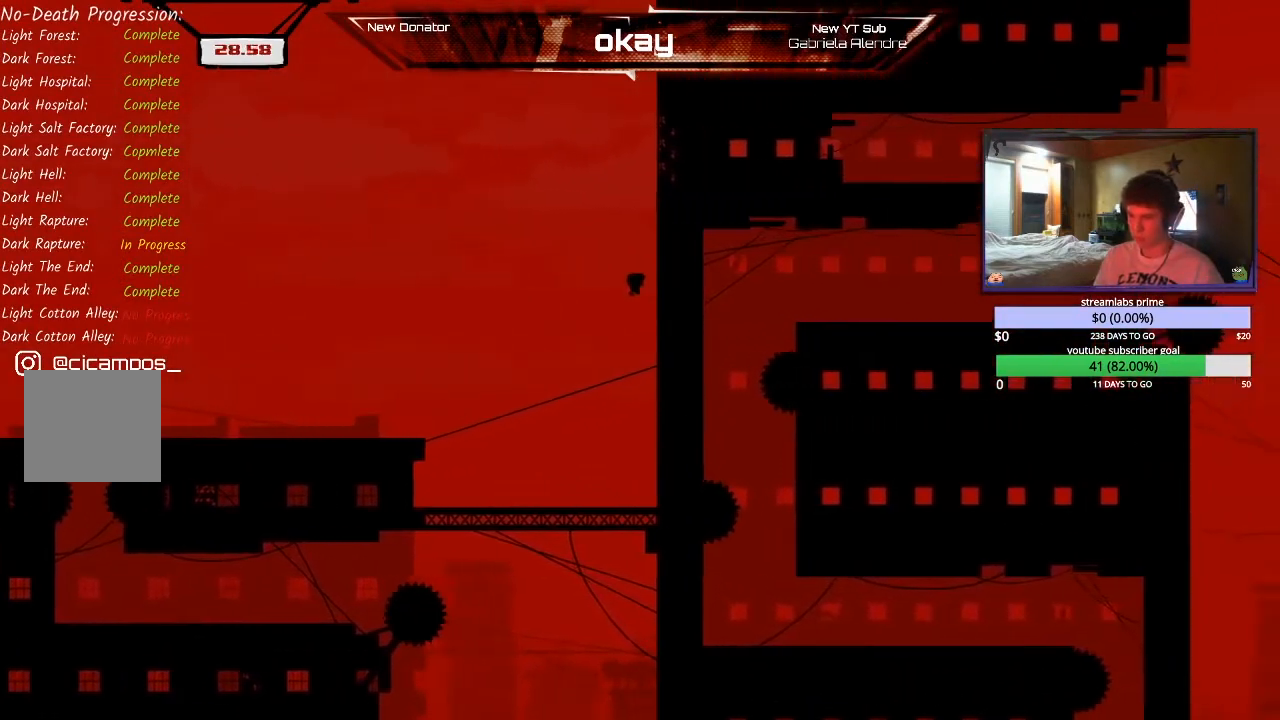
{"buttons": ["R2"], "left_stick": "right", "events": [[400, "A", "up"]]}
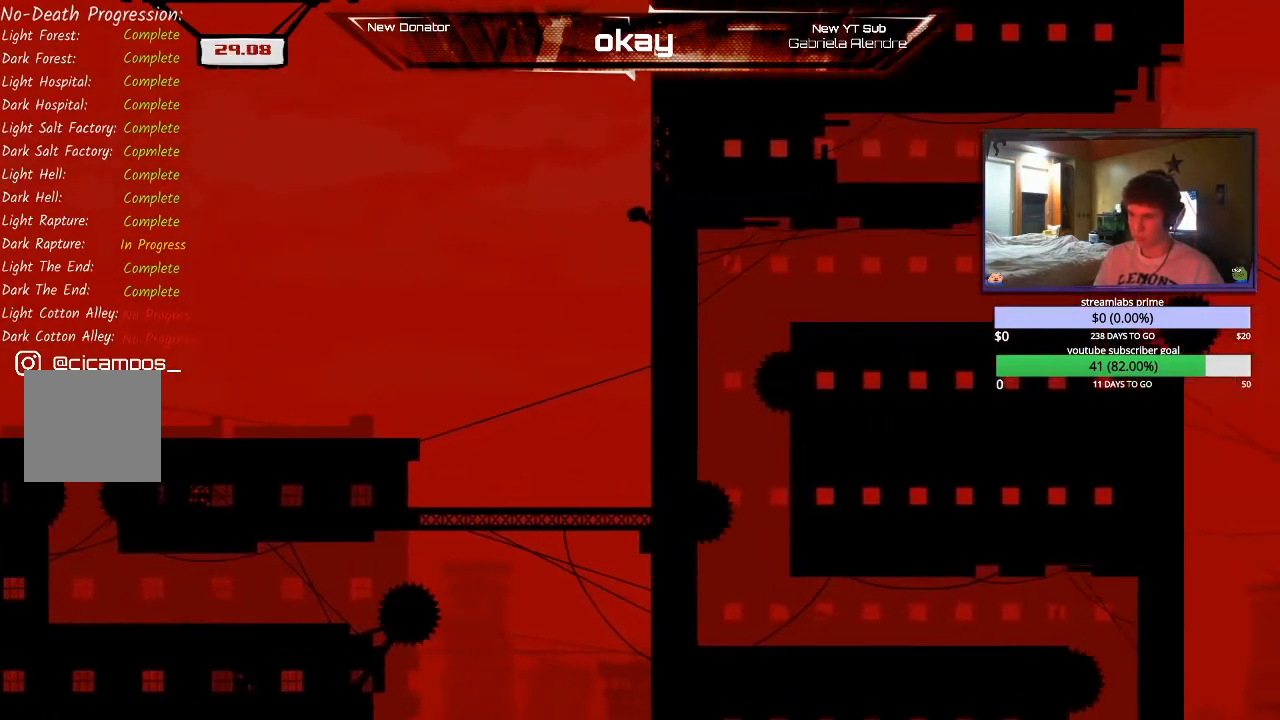
{"buttons": ["A", "R2"], "left_stick": "right", "events": [[33, "A", "down"], [200, "A", "up"], [267, "A", "down"]]}
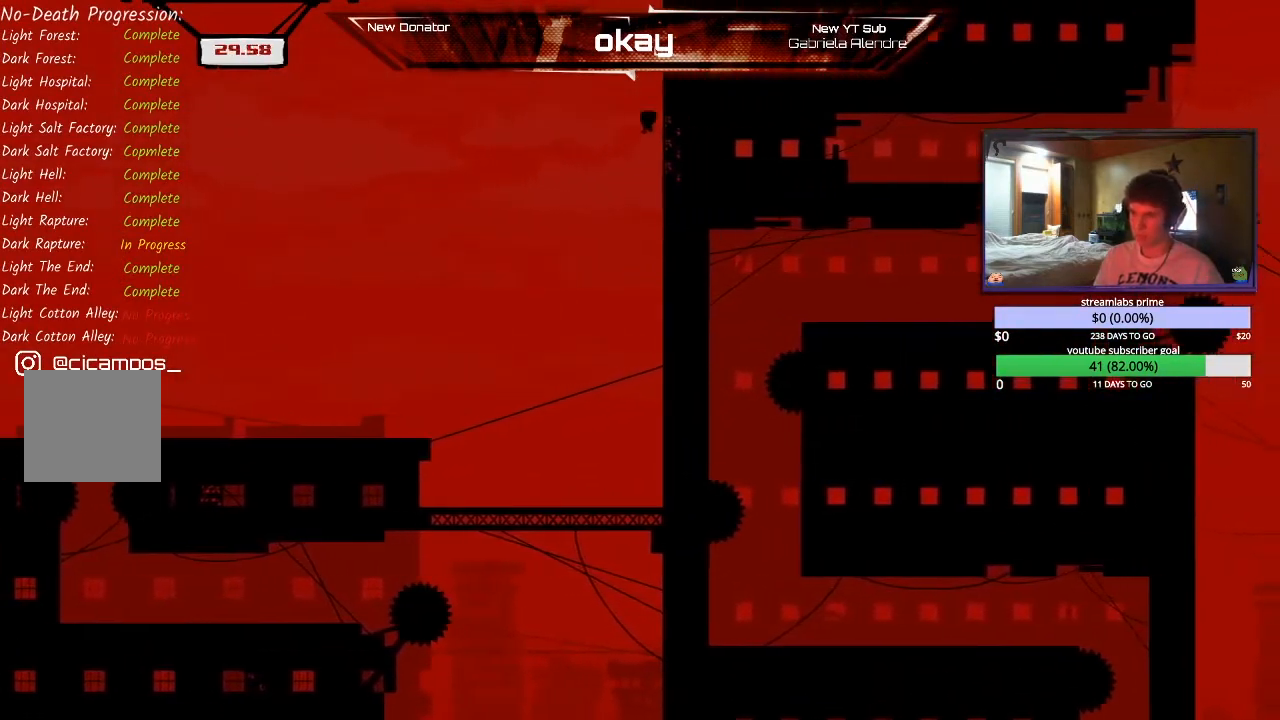
{"buttons": ["R2"], "left_stick": "right", "events": [[267, "A", "up"]]}
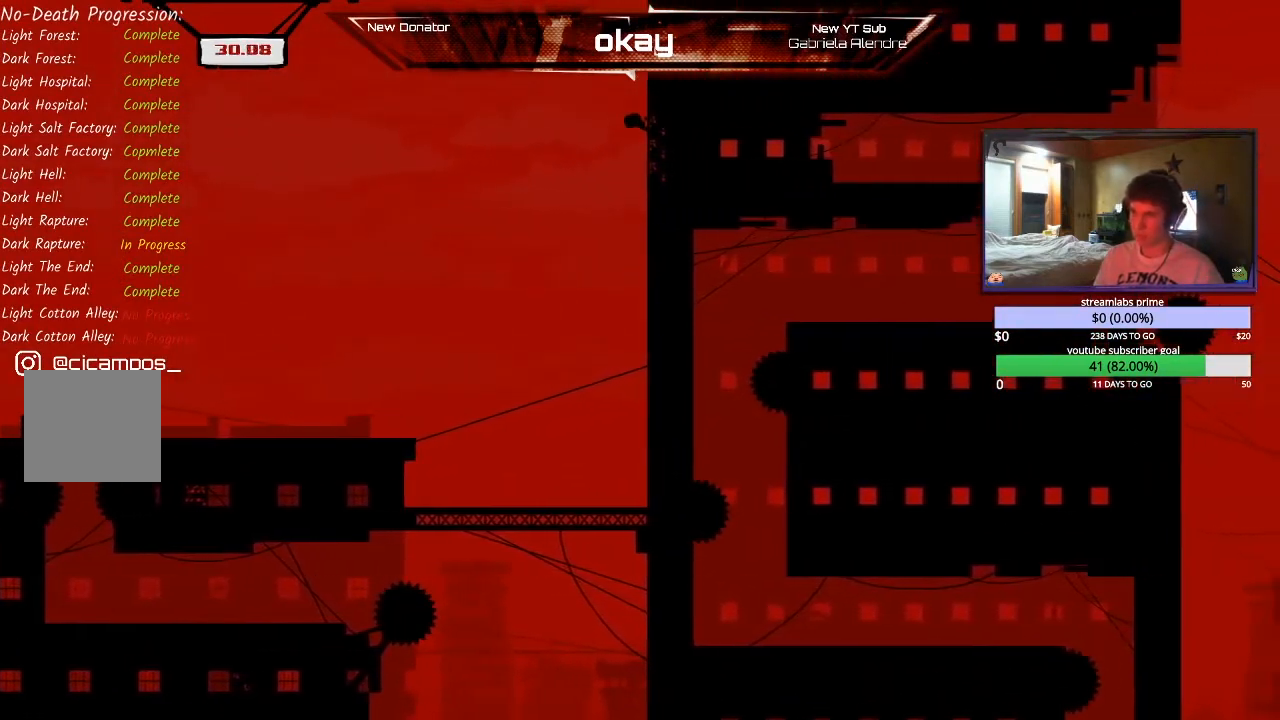
{"buttons": ["R2"], "left_stick": "left", "events": [[500, "left_stick", "left"]]}
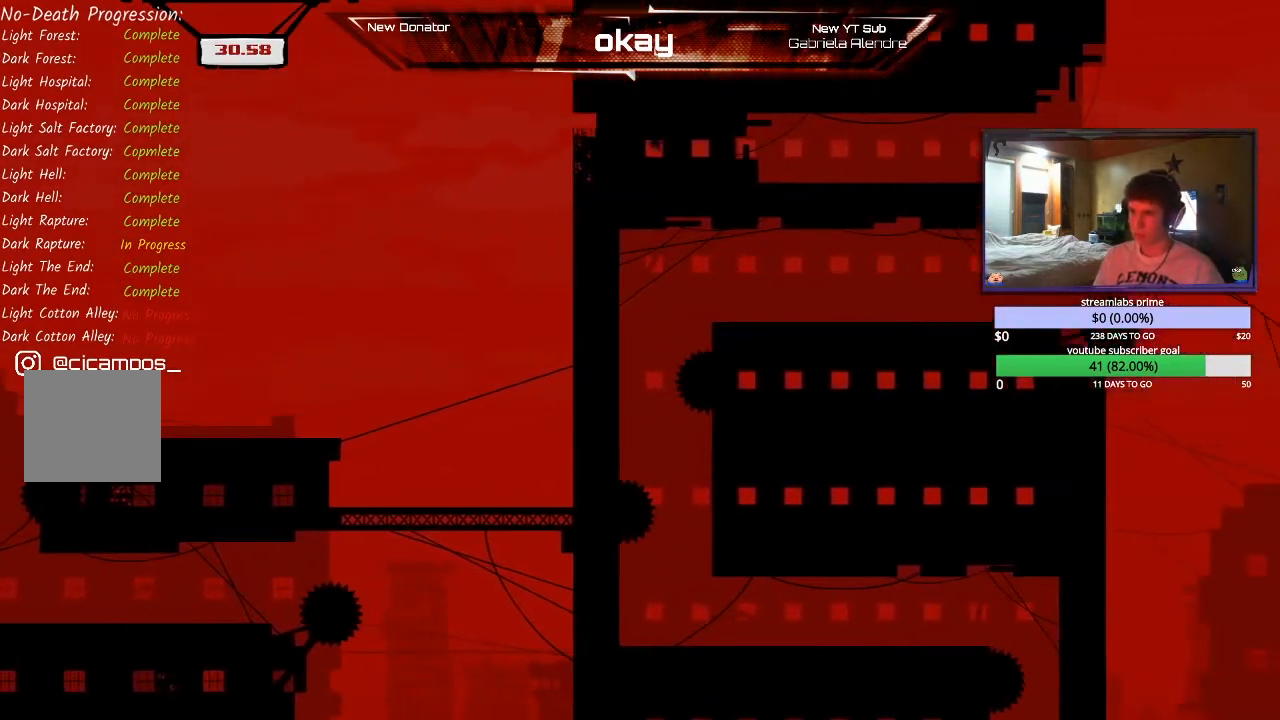
{"buttons": ["R2"], "left_stick": "left", "events": []}
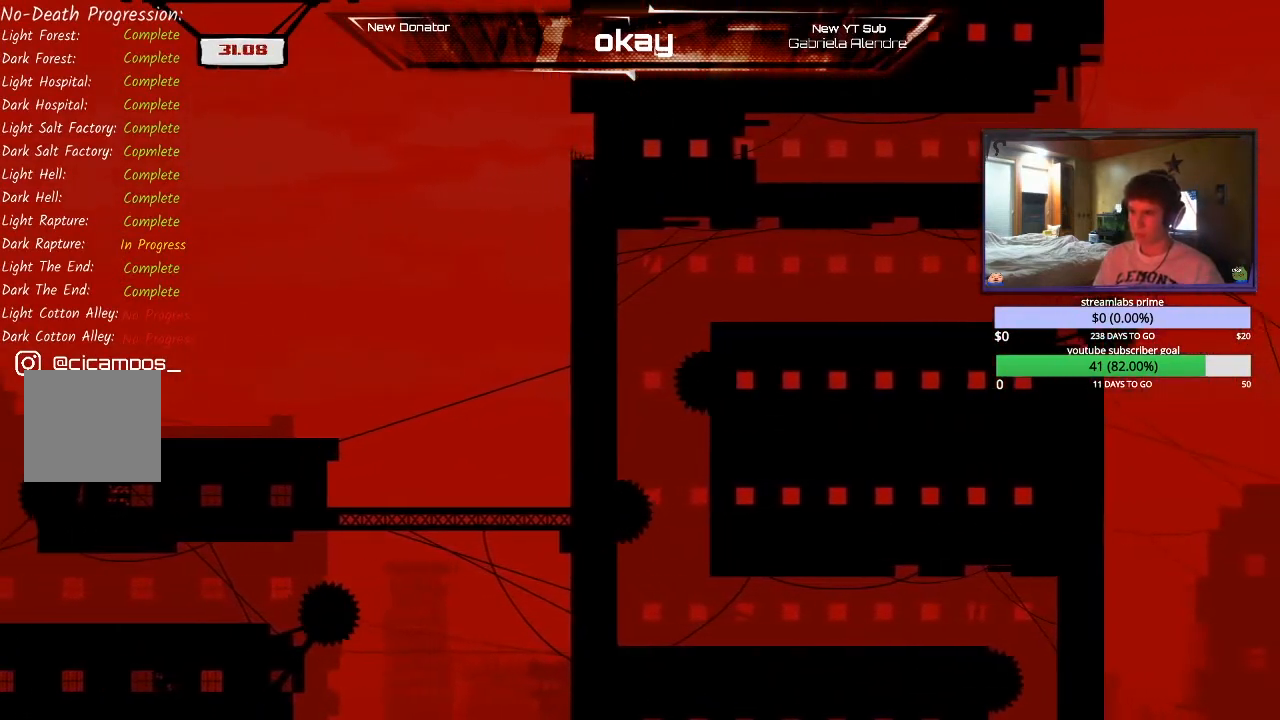
{"buttons": ["R2"], "left_stick": "left", "events": [[267, "left_stick", "center"], [300, "A", "down"], [400, "left_stick", "left"], [433, "A", "up"]]}
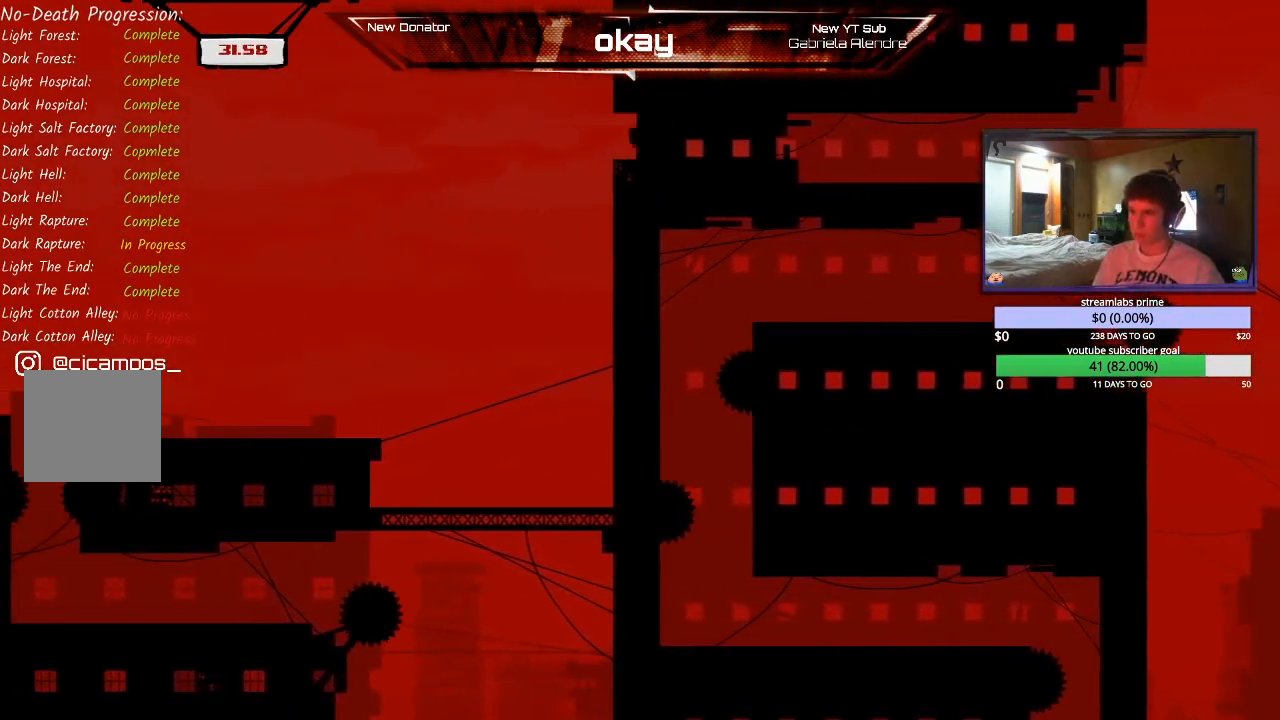
{"buttons": ["R2"], "left_stick": "left", "events": [[33, "left_stick", "center"], [100, "left_stick", "right"], [333, "left_stick", "left"]]}
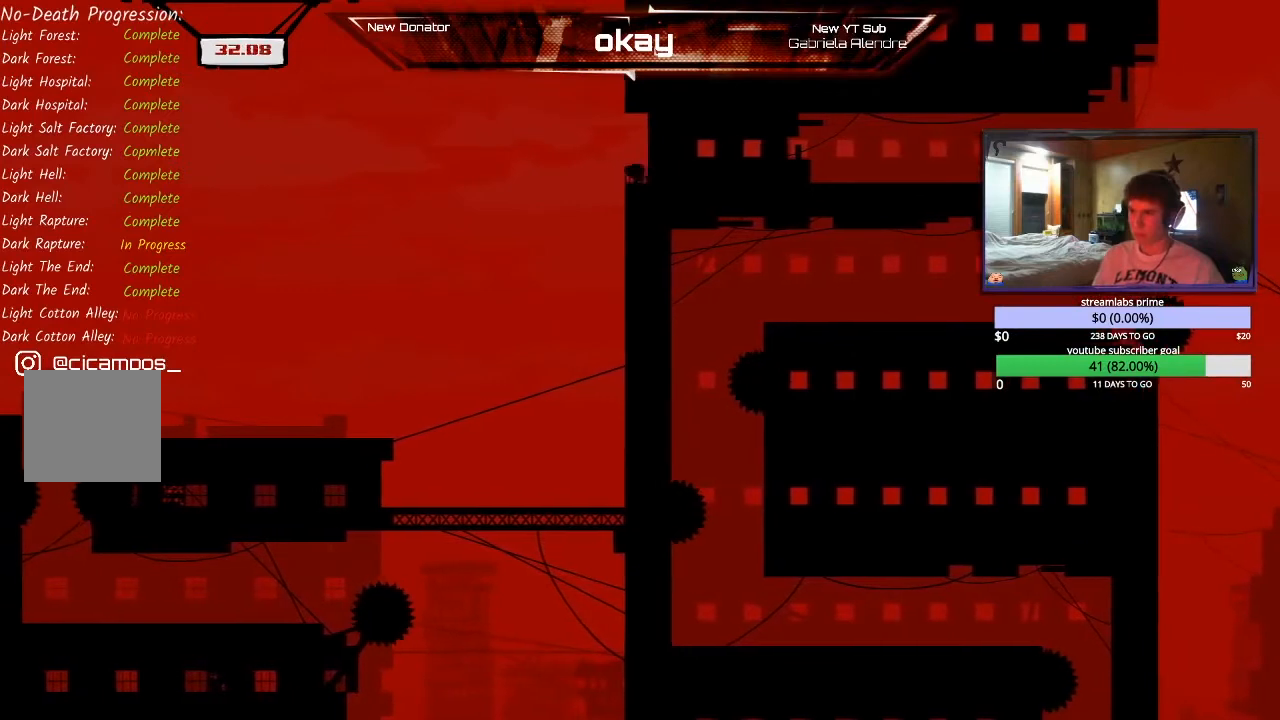
{"buttons": ["A", "R2"], "left_stick": "right", "events": [[33, "A", "down"], [133, "A", "up"], [167, "left_stick", "right"], [433, "A", "down"]]}
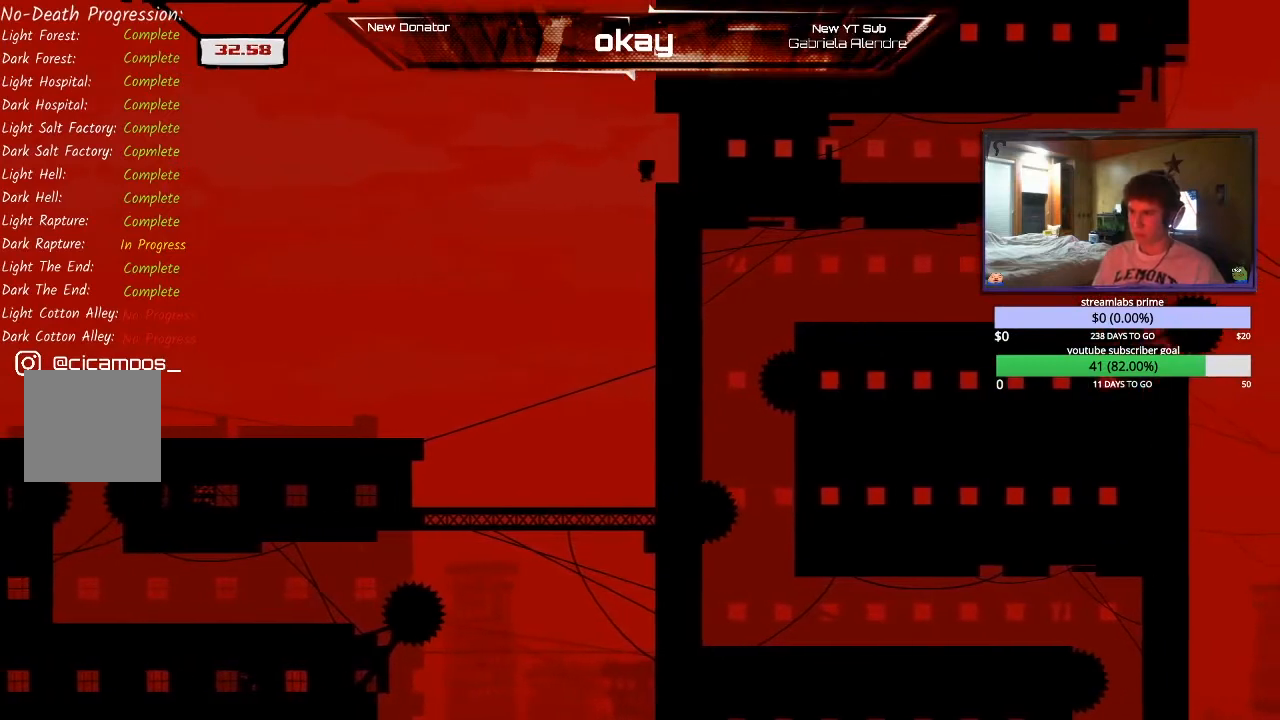
{"buttons": ["R2"], "left_stick": "left", "events": [[100, "A", "up"], [267, "left_stick", "left"]]}
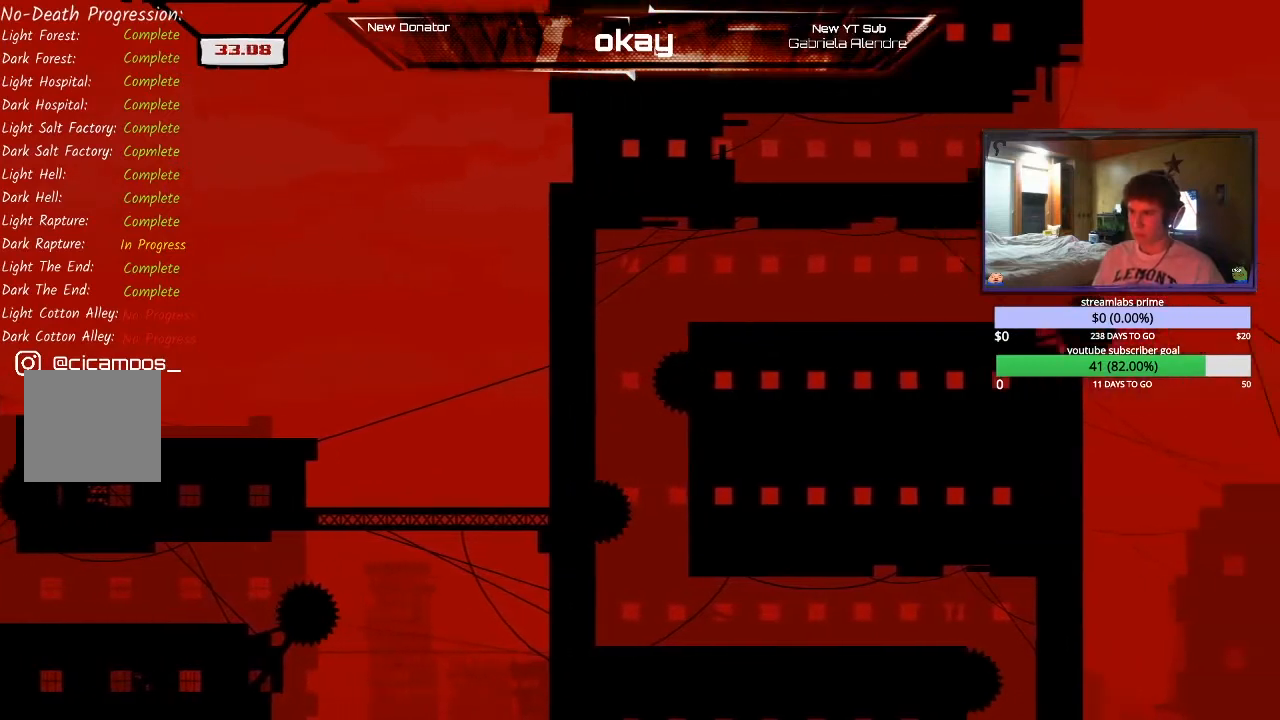
{"buttons": ["R2"], "left_stick": "center", "events": [[67, "A", "down"], [267, "A", "up"], [367, "left_stick", "center"]]}
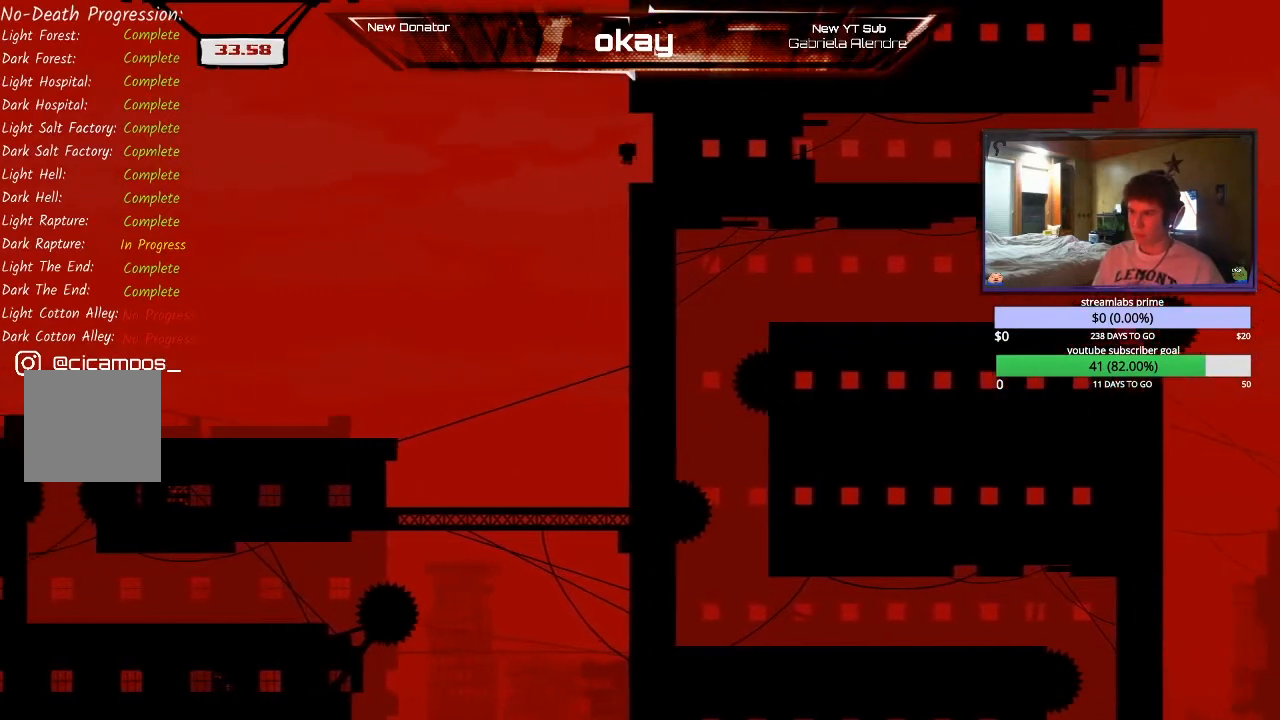
{"buttons": ["A", "R2"], "left_stick": "right", "events": [[33, "left_stick", "right"], [300, "A", "down"]]}
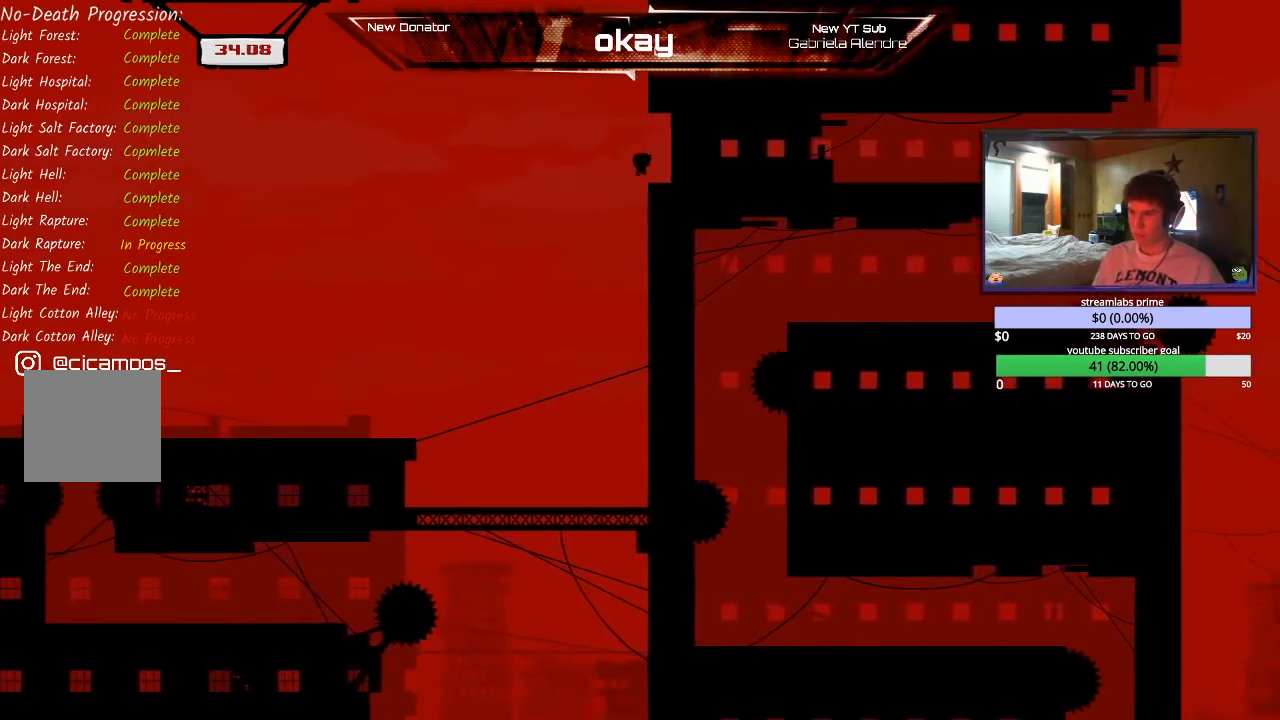
{"buttons": ["R2"], "left_stick": "right", "events": [[167, "A", "up"]]}
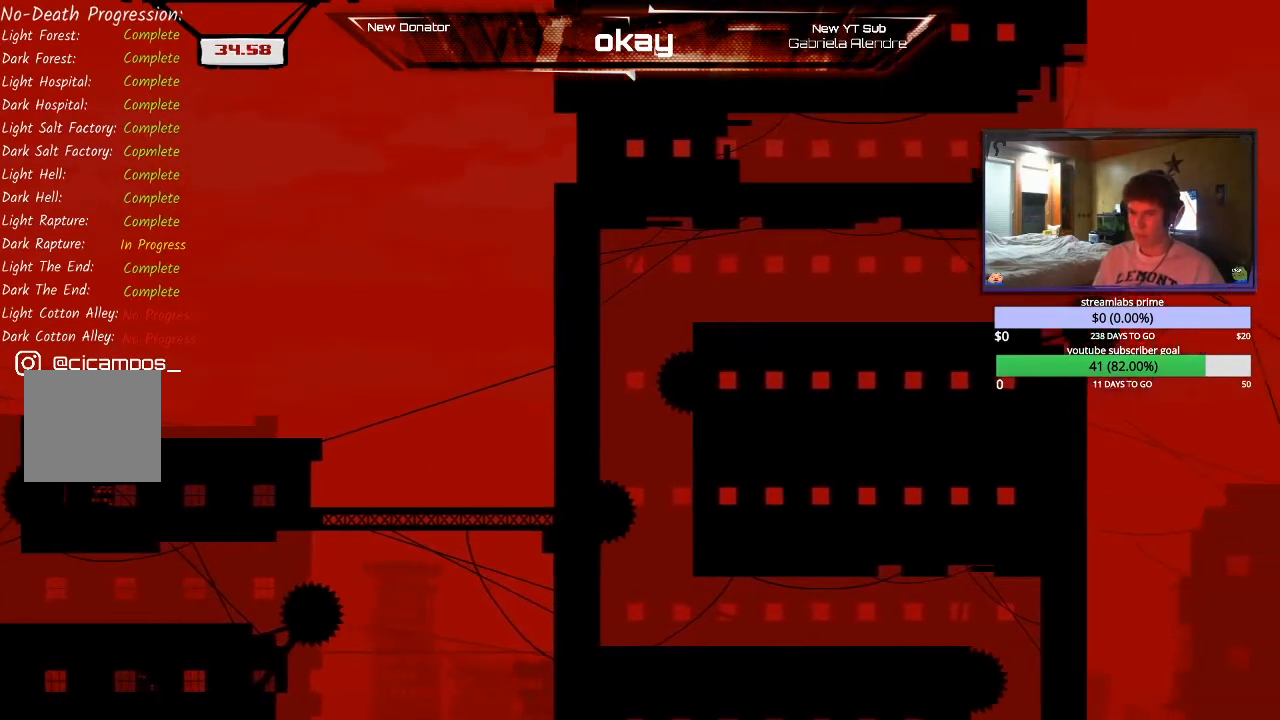
{"buttons": ["R2"], "left_stick": "right", "events": []}
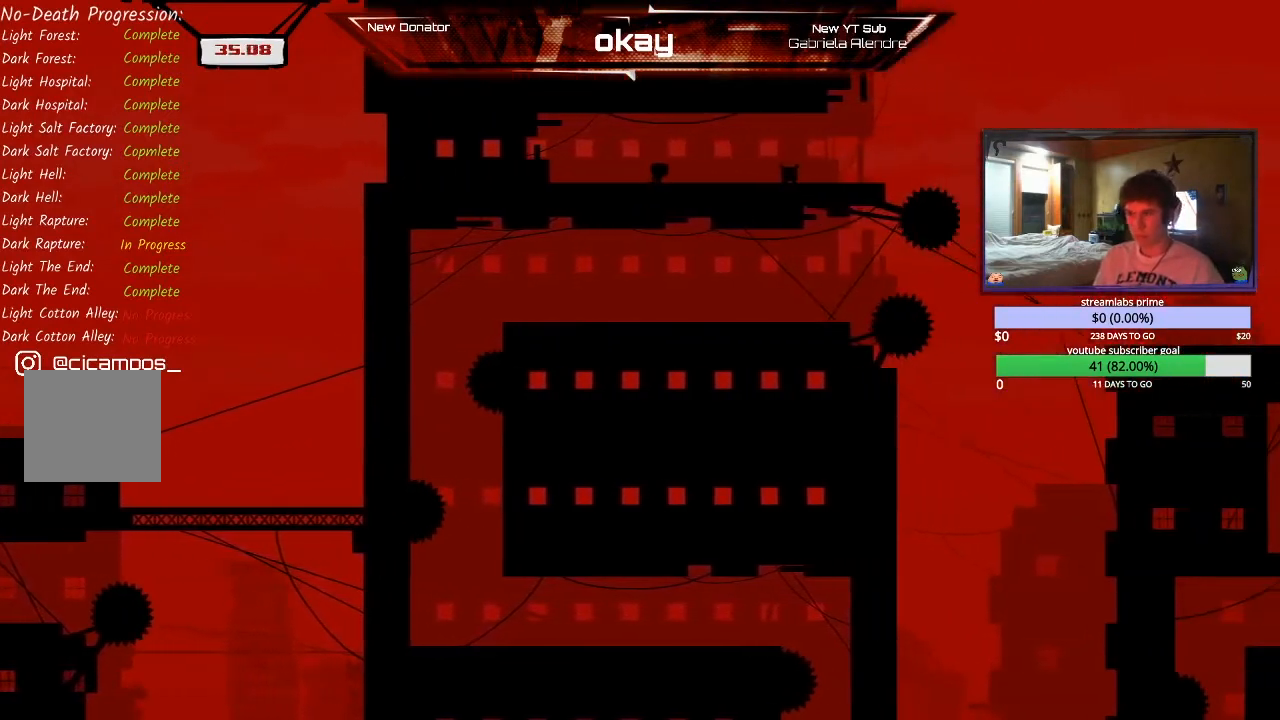
{"buttons": [], "left_stick": "right", "events": [[433, "A", "down"], [500, "A", "up"], [500, "R2", "up"]]}
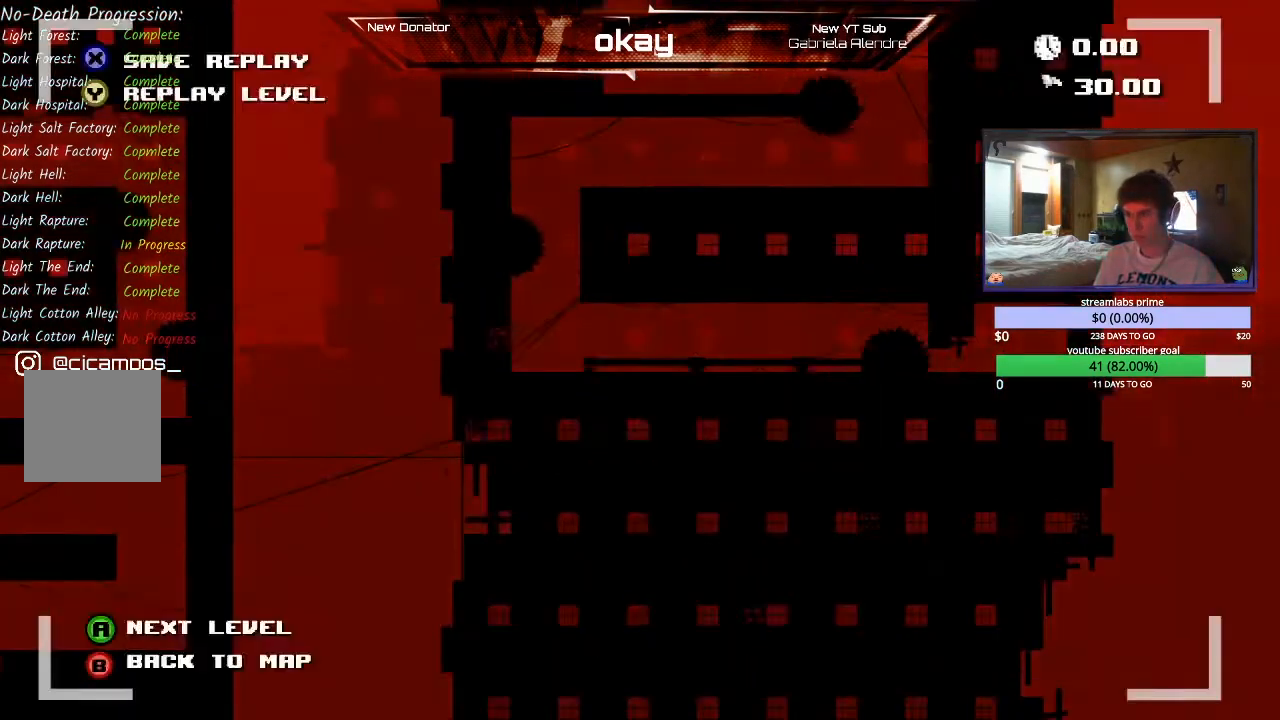
{"buttons": ["R2"], "left_stick": "center", "events": [[67, "A", "down"], [133, "L1", "down"], [133, "R1", "down"], [200, "L2", "down"], [233, "A", "up"], [267, "R2", "down"], [300, "L1", "up"], [300, "R1", "up"], [300, "left_stick", "center"], [333, "L2", "up"]]}
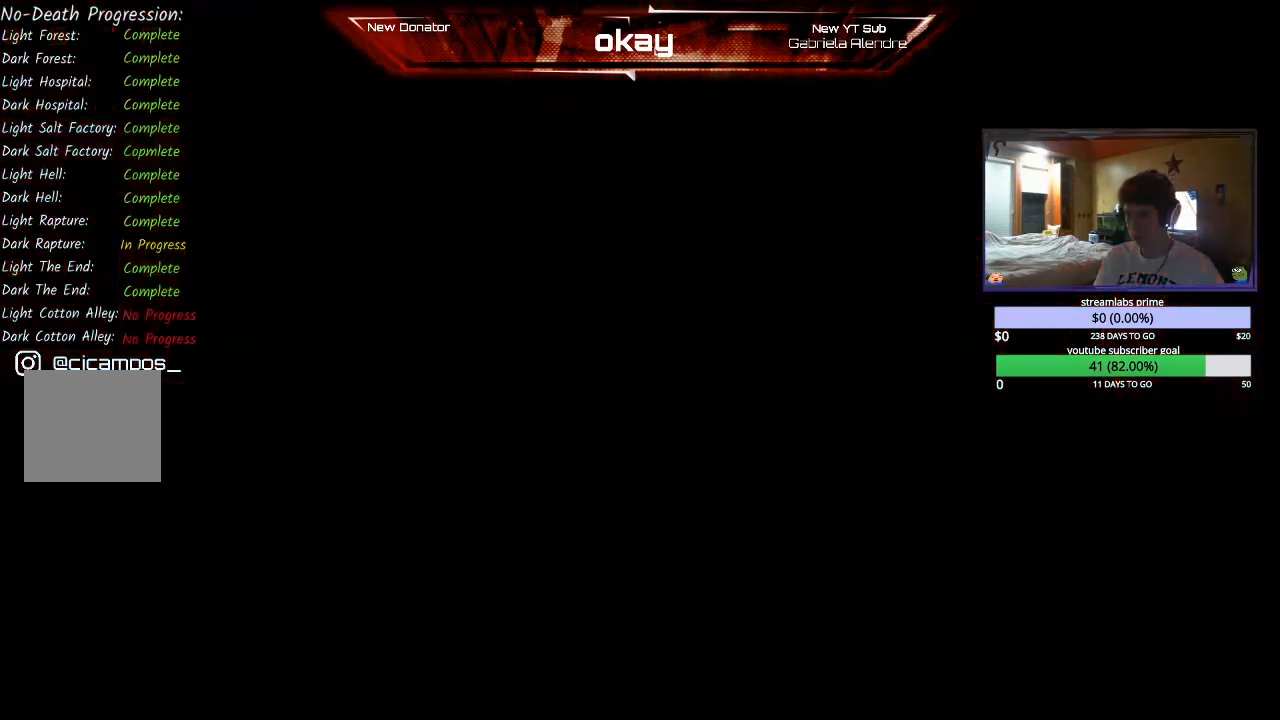
{"buttons": ["R2"], "left_stick": "center", "events": []}
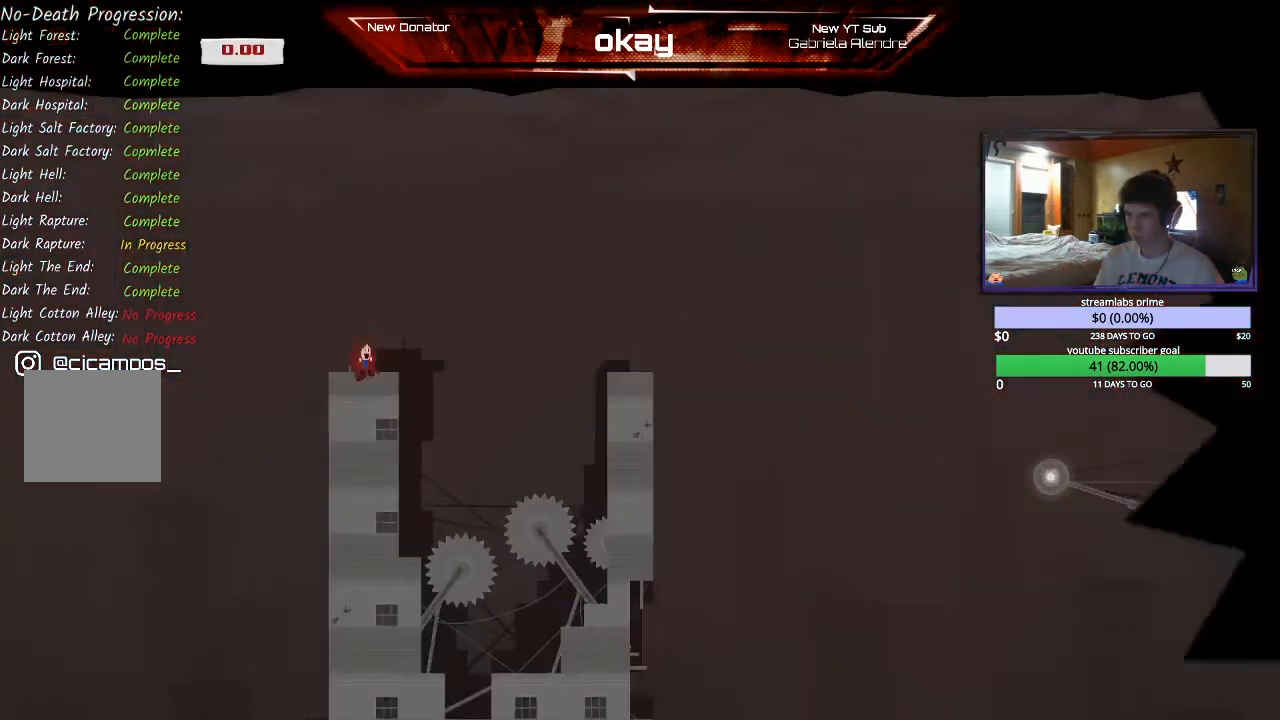
{"buttons": ["A", "R2"], "left_stick": "right", "events": [[133, "left_stick", "right"], [467, "A", "down"]]}
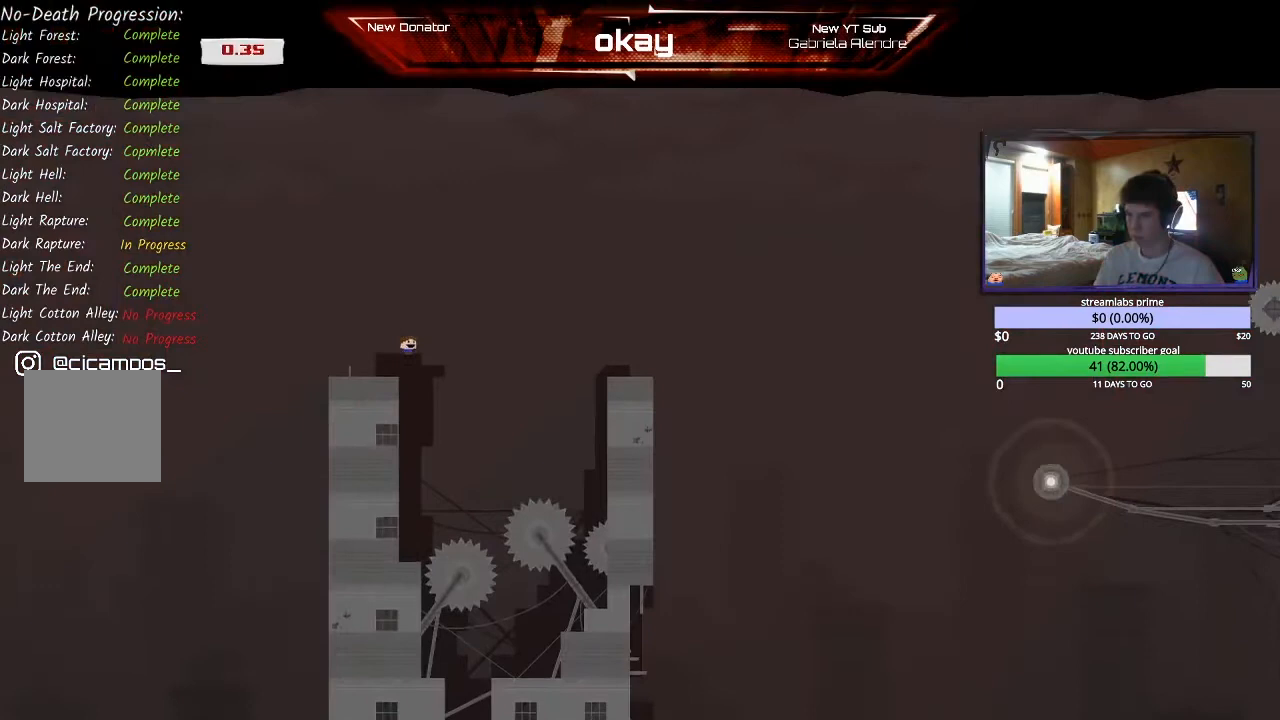
{"buttons": ["R2"], "left_stick": "right", "events": [[233, "A", "up"]]}
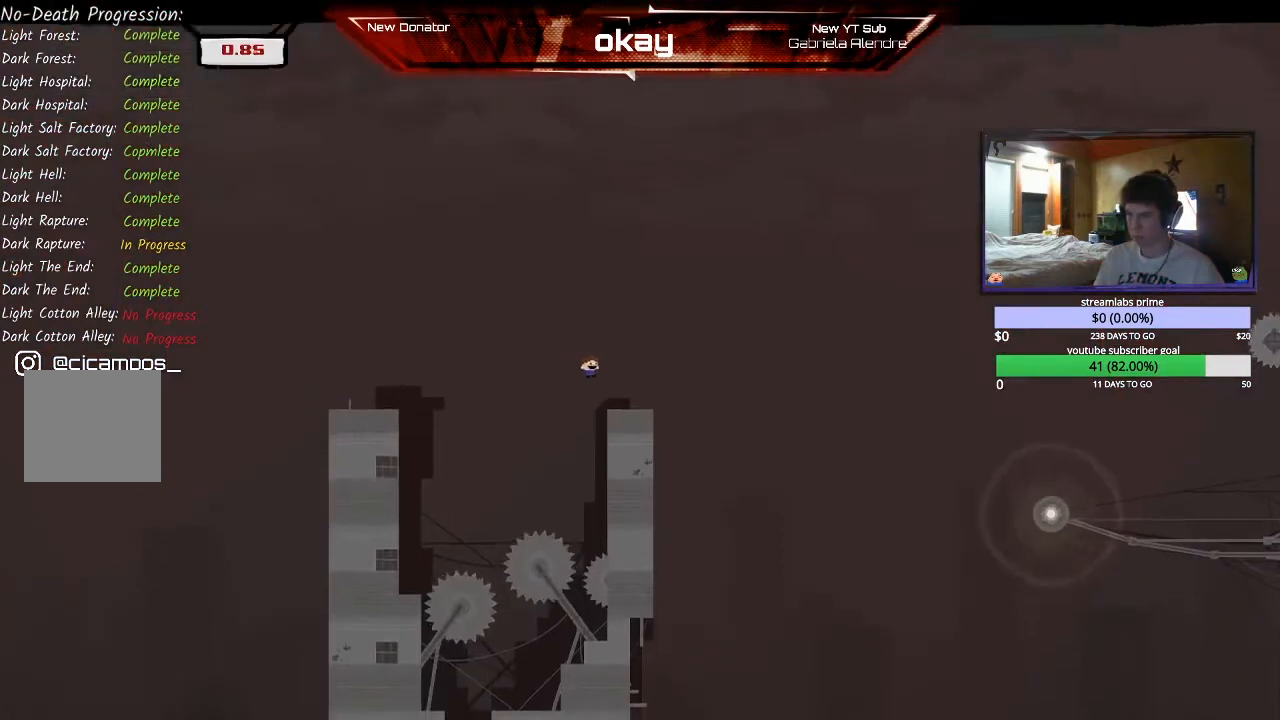
{"buttons": ["A", "R2"], "left_stick": "right", "events": [[233, "A", "down"]]}